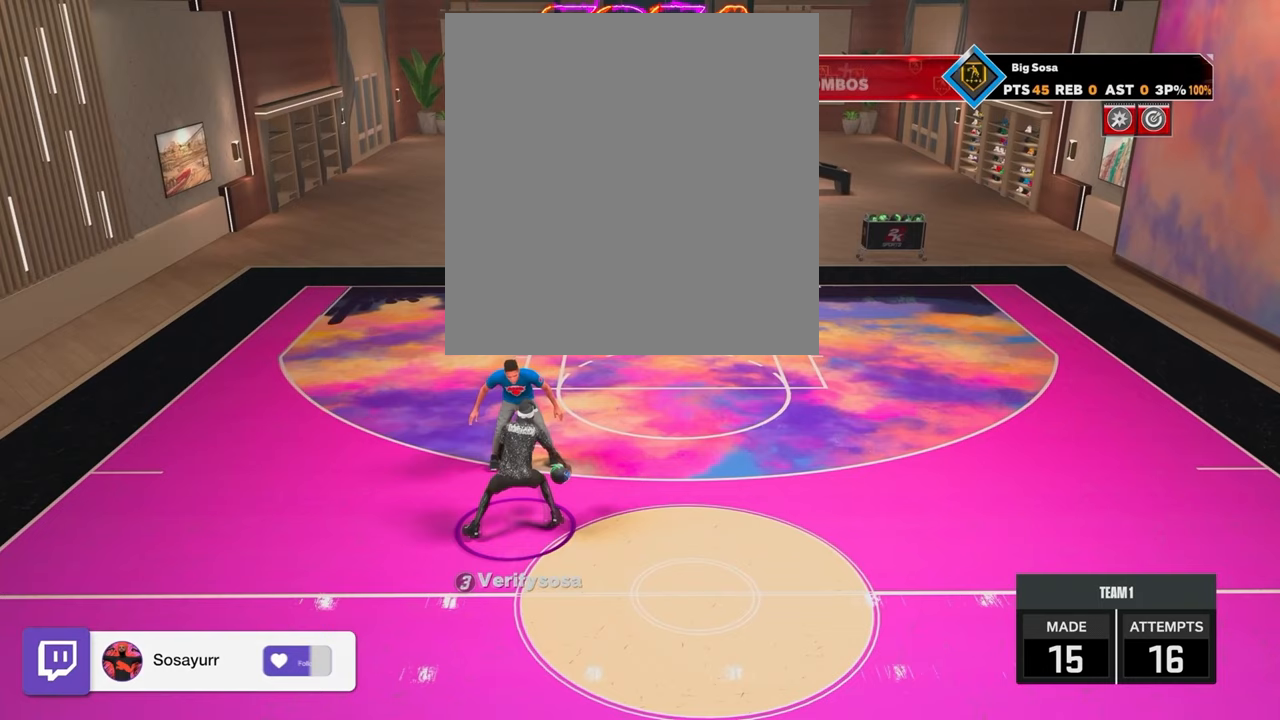
Gameplay with a controller (PlayStation layout); each line is a JSON object with the inputs held at the frame after it. "events" lists button and stick changes between this image and that frame as [ms after this image, input, new state], when the widget could be followed in between.
{"buttons": ["R2"], "left_stick": "center", "right_stick": "up-left", "events": [[367, "R2", "down"], [383, "right_stick", "up-left"]]}
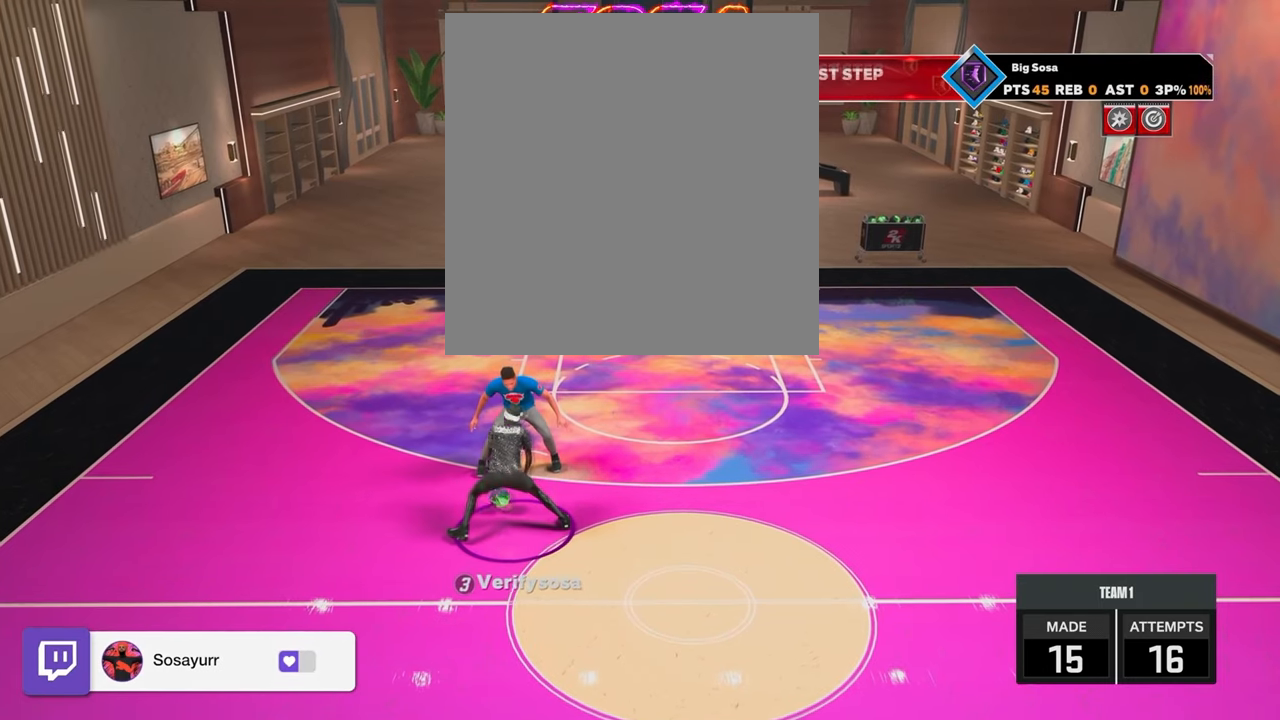
{"buttons": ["R2"], "left_stick": "center", "right_stick": "center", "events": [[217, "right_stick", "center"]]}
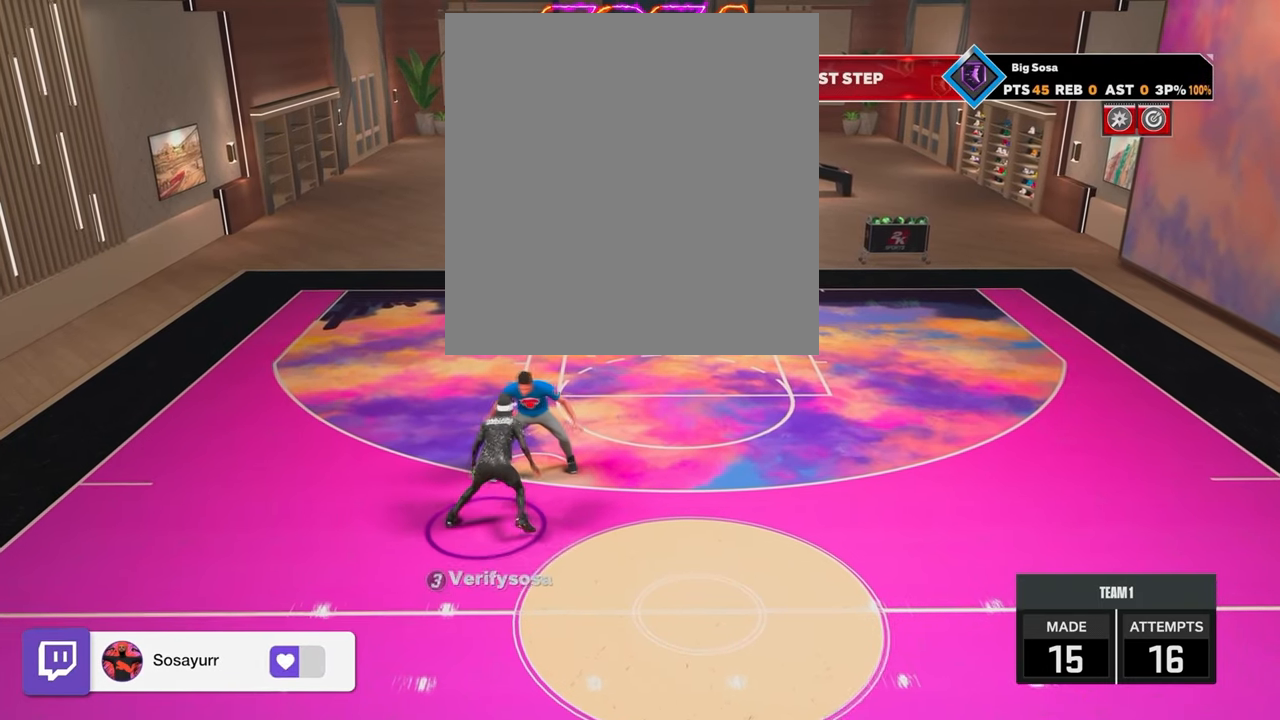
{"buttons": ["R2"], "left_stick": "center", "right_stick": "center", "events": [[50, "right_stick", "left"], [117, "right_stick", "up-left"], [317, "right_stick", "center"]]}
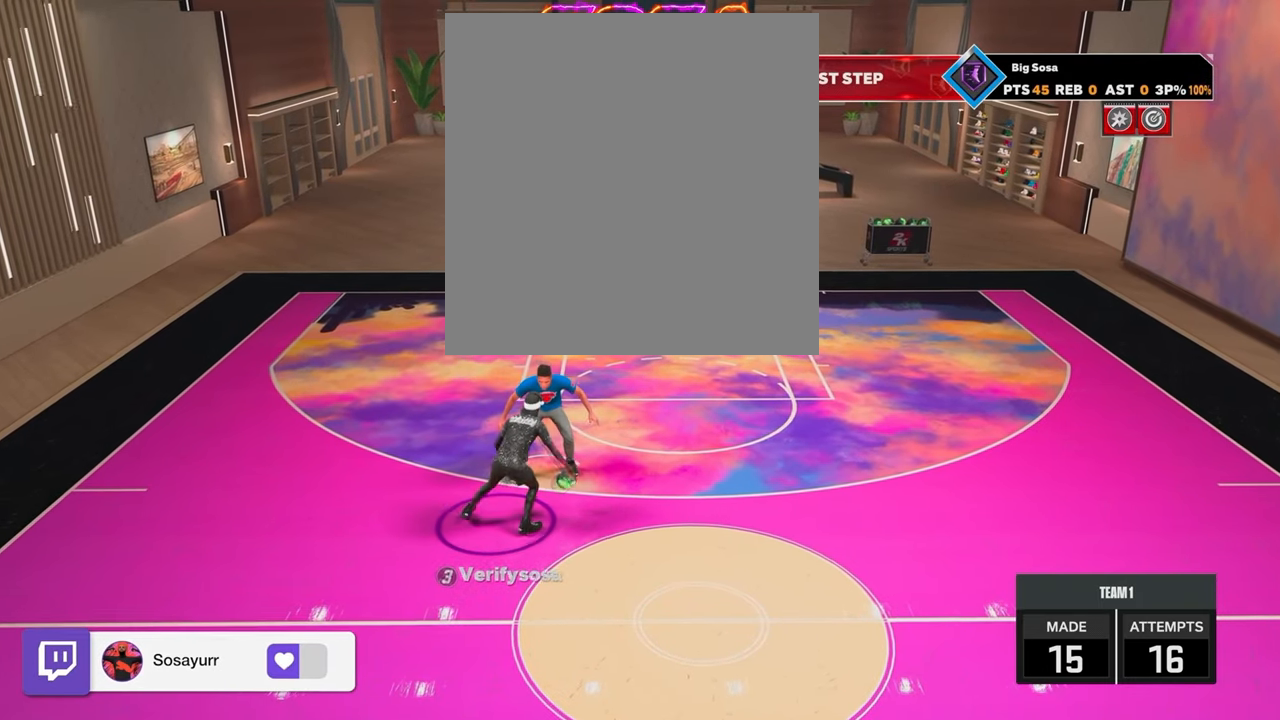
{"buttons": ["R2"], "left_stick": "center", "right_stick": "center", "events": []}
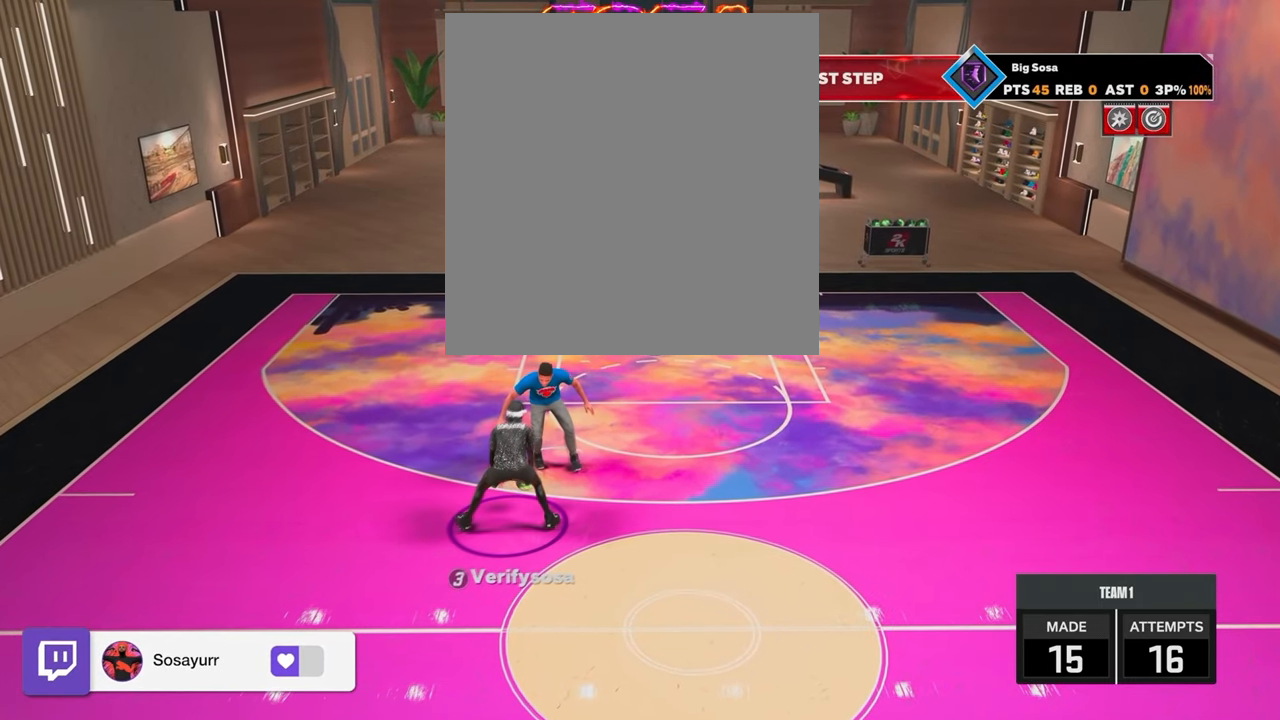
{"buttons": [], "left_stick": "center", "right_stick": "center", "events": [[333, "R2", "up"]]}
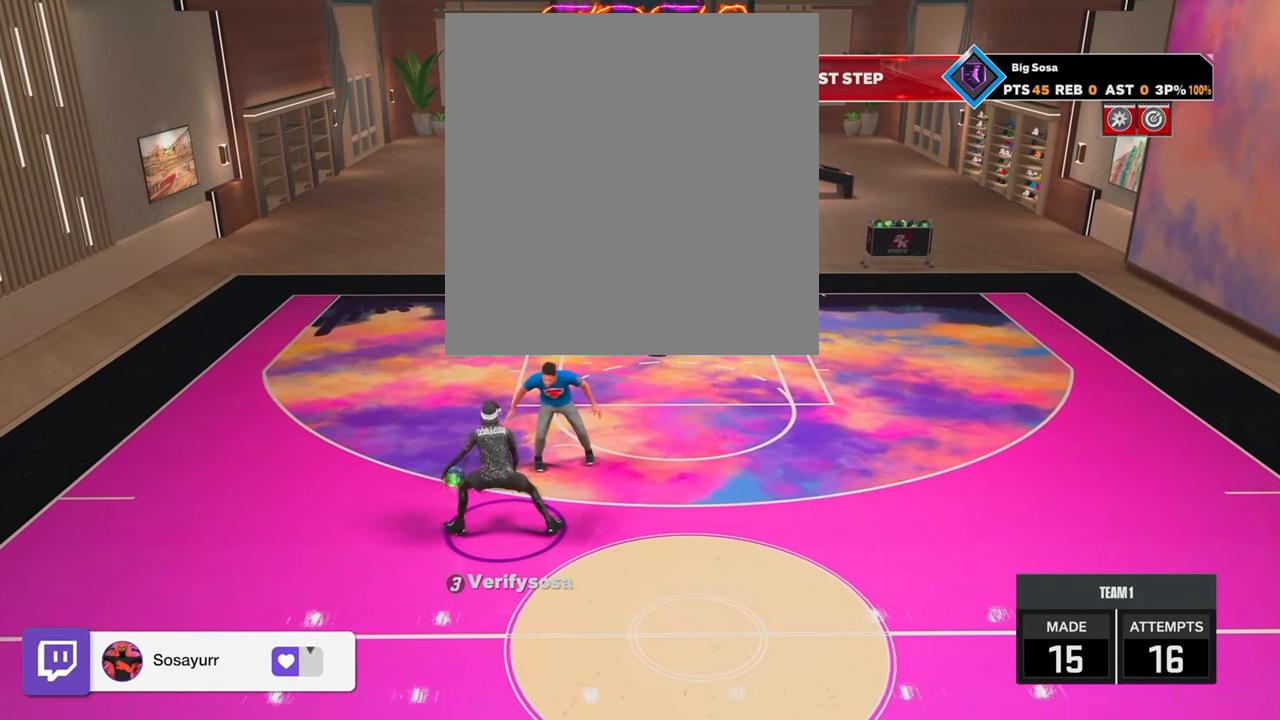
{"buttons": [], "left_stick": "center", "right_stick": "center", "events": []}
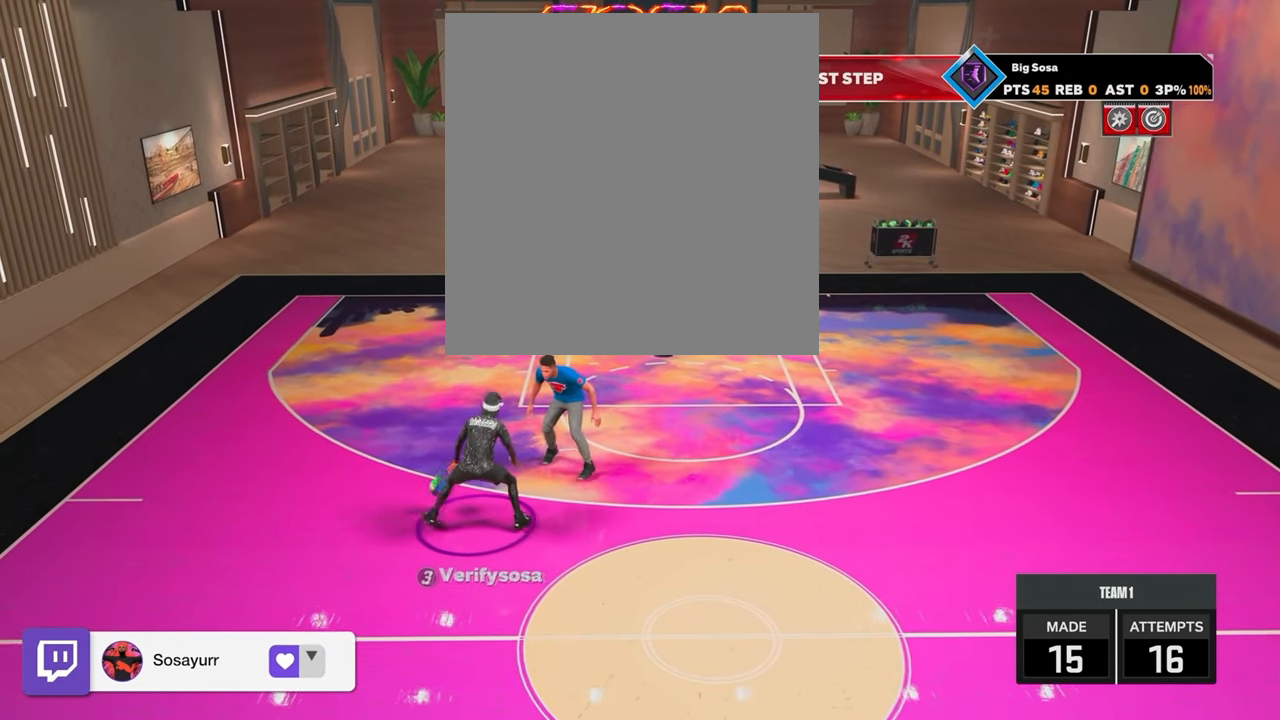
{"buttons": [], "left_stick": "center", "right_stick": "center", "events": []}
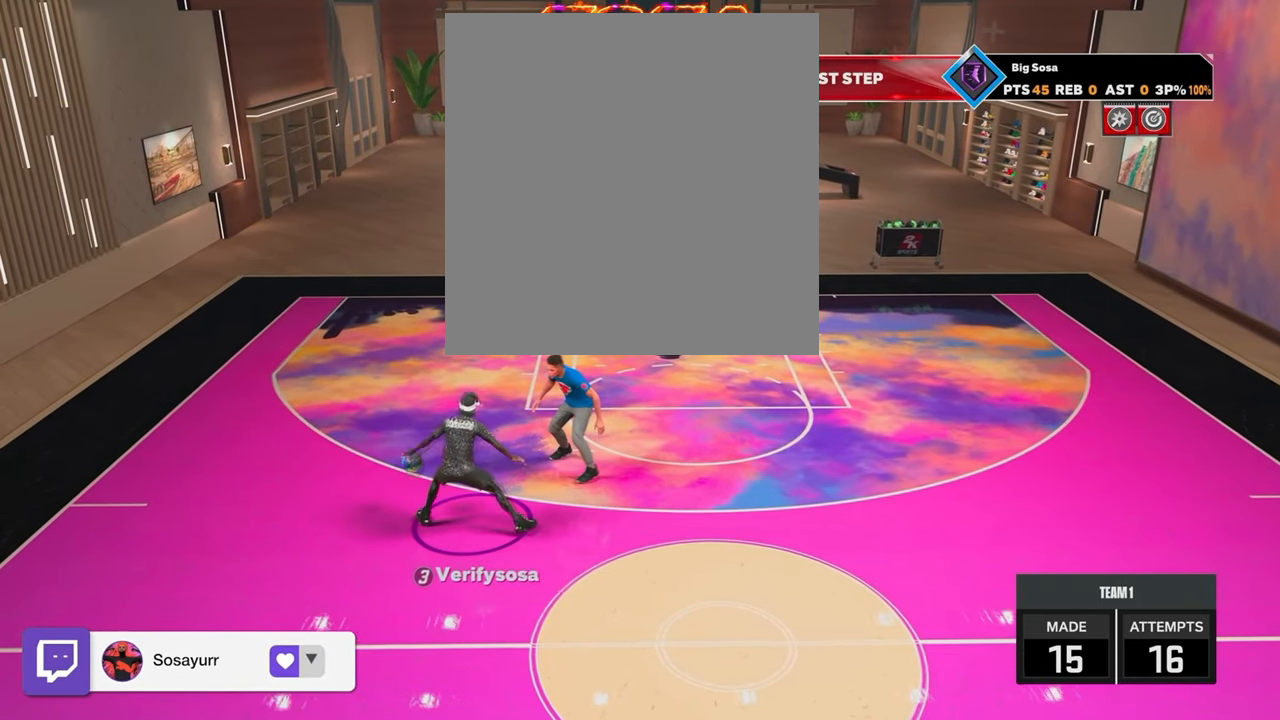
{"buttons": [], "left_stick": "center", "right_stick": "center", "events": []}
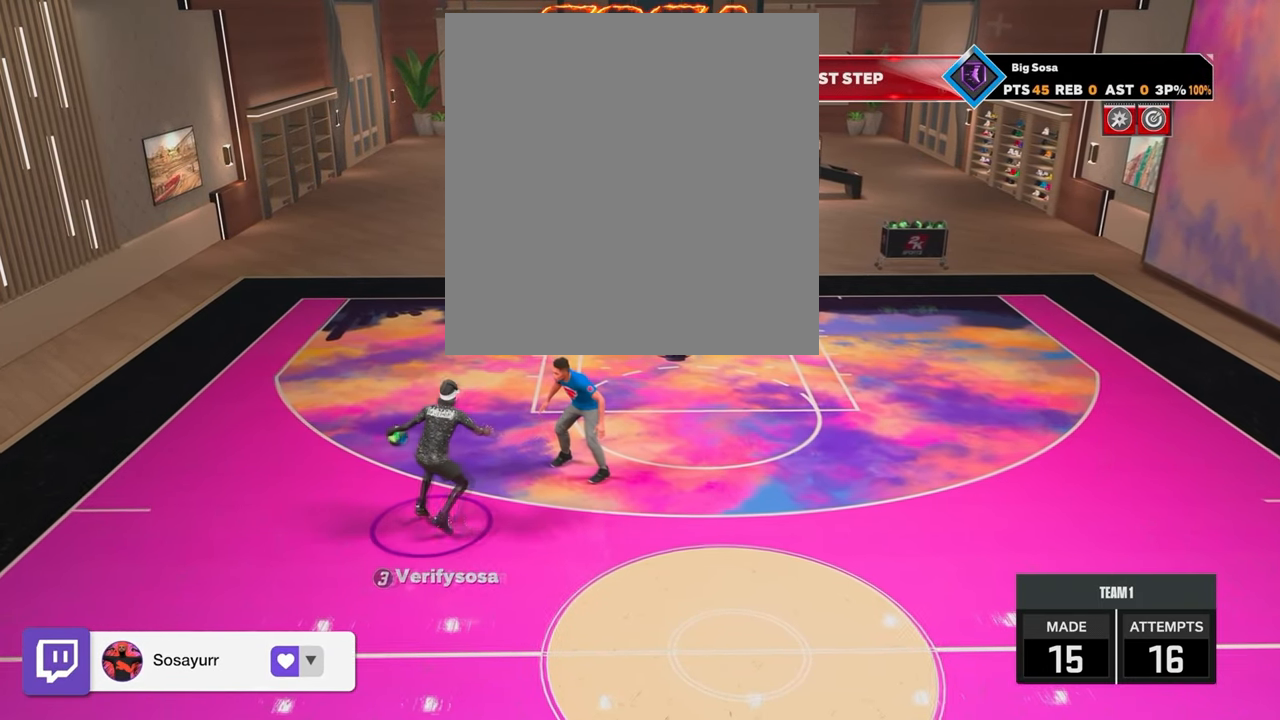
{"buttons": [], "left_stick": "center", "right_stick": "center", "events": []}
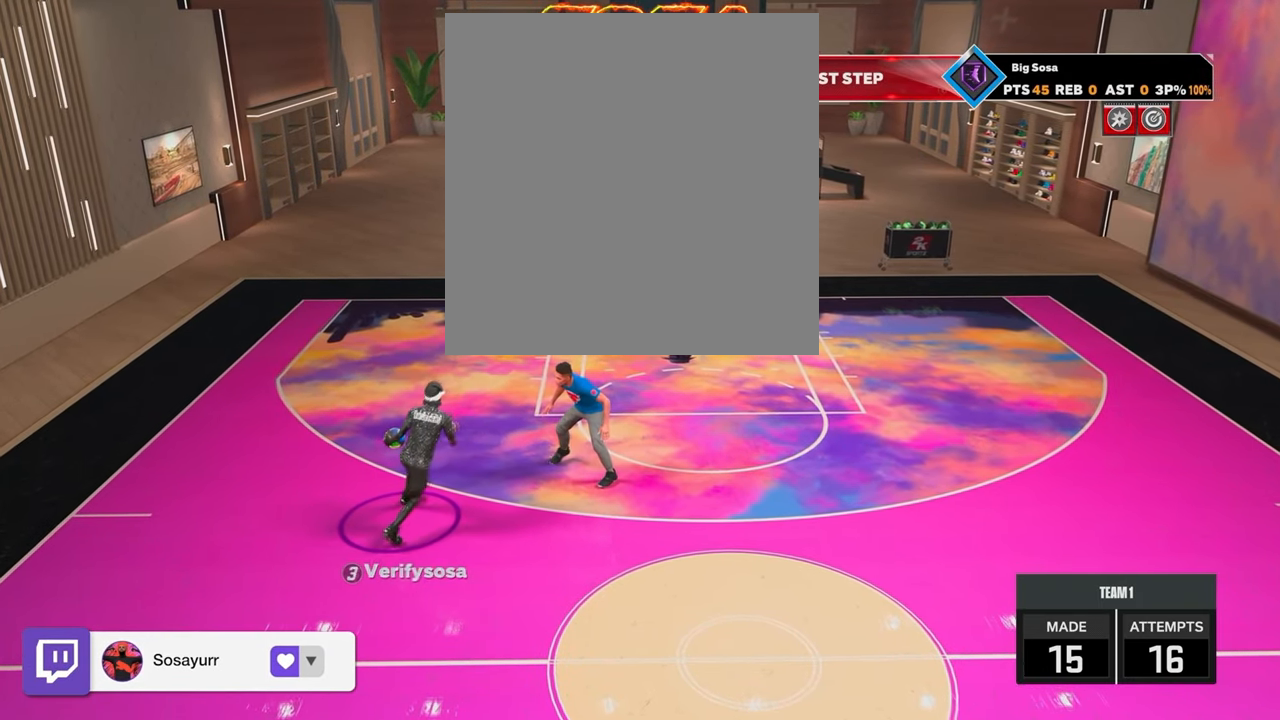
{"buttons": [], "left_stick": "center", "right_stick": "center", "events": []}
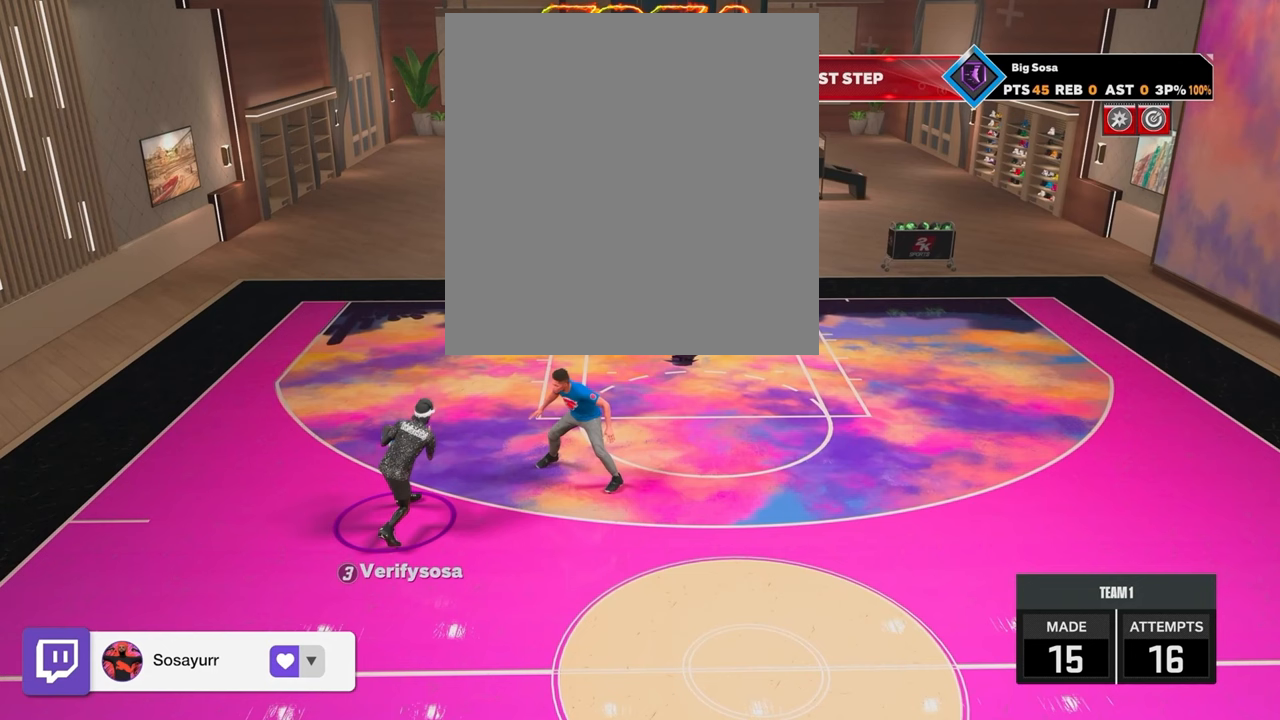
{"buttons": [], "left_stick": "center", "right_stick": "center", "events": []}
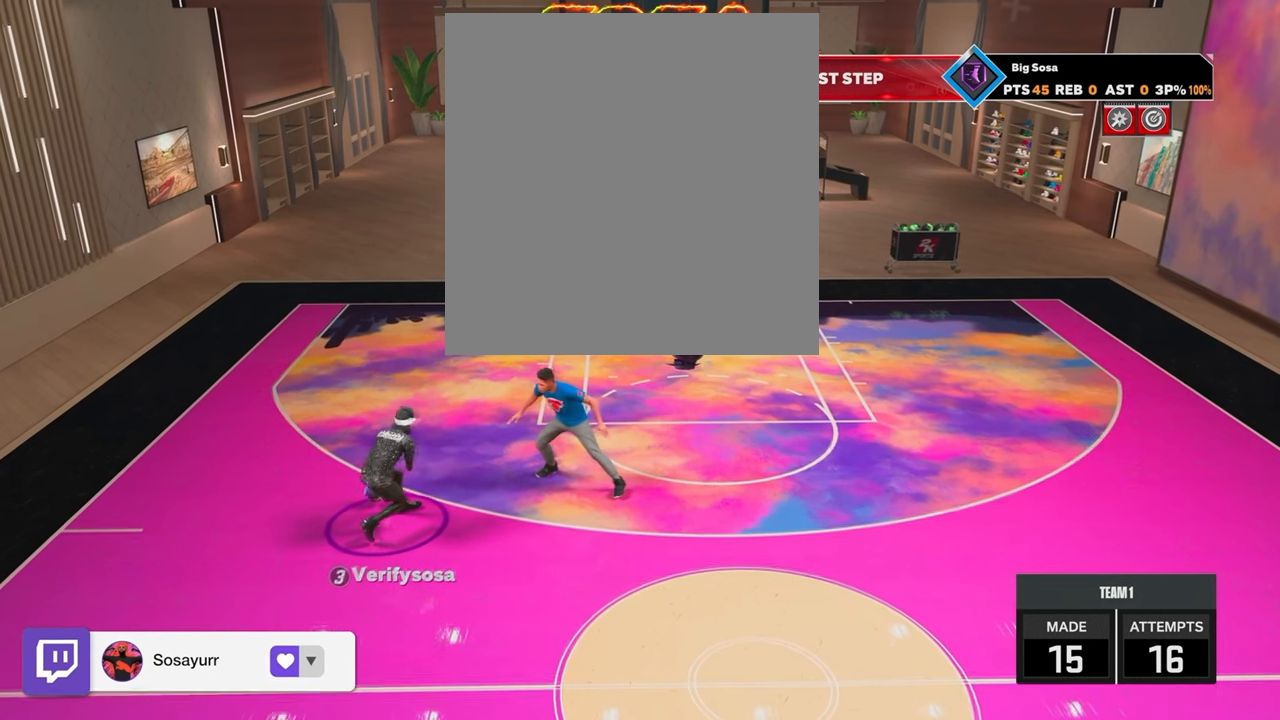
{"buttons": [], "left_stick": "center", "right_stick": "center", "events": []}
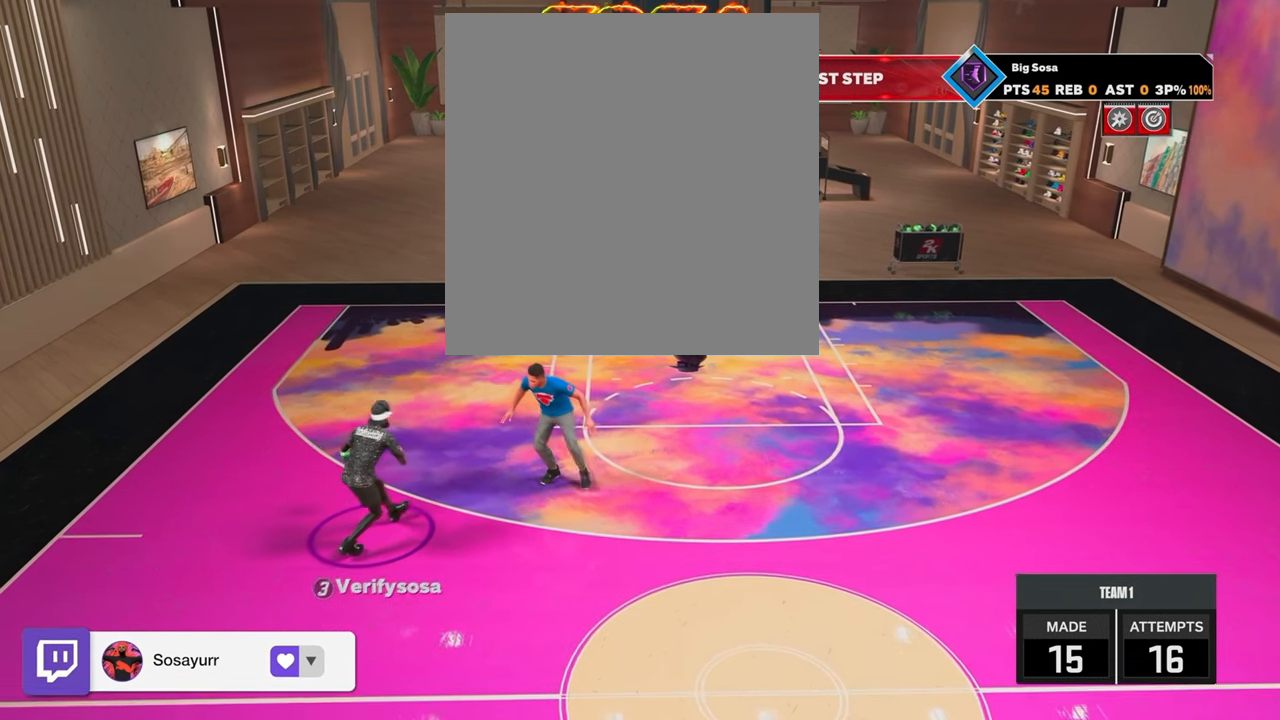
{"buttons": [], "left_stick": "center", "right_stick": "up-right", "events": [[500, "right_stick", "up-right"]]}
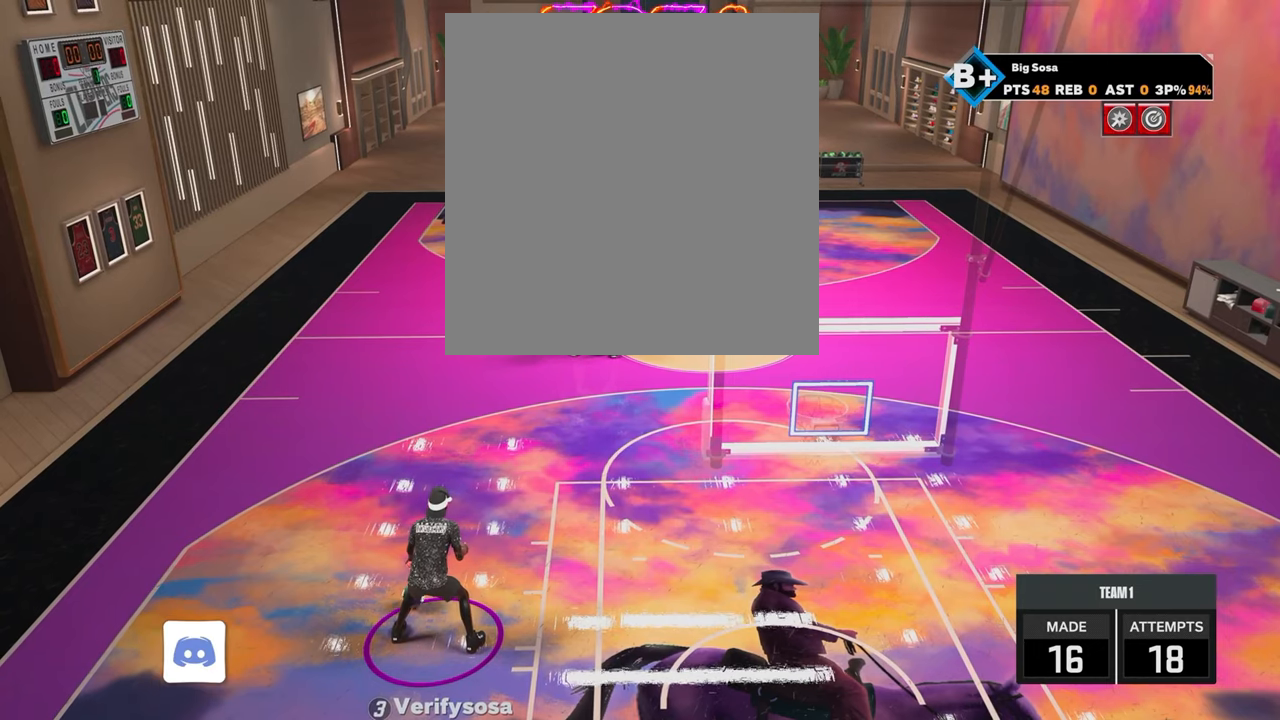
{"buttons": ["R2"], "left_stick": "center", "right_stick": "center", "events": [[50, "right_stick", "center"], [217, "R2", "down"], [250, "right_stick", "up-left"], [300, "right_stick", "center"]]}
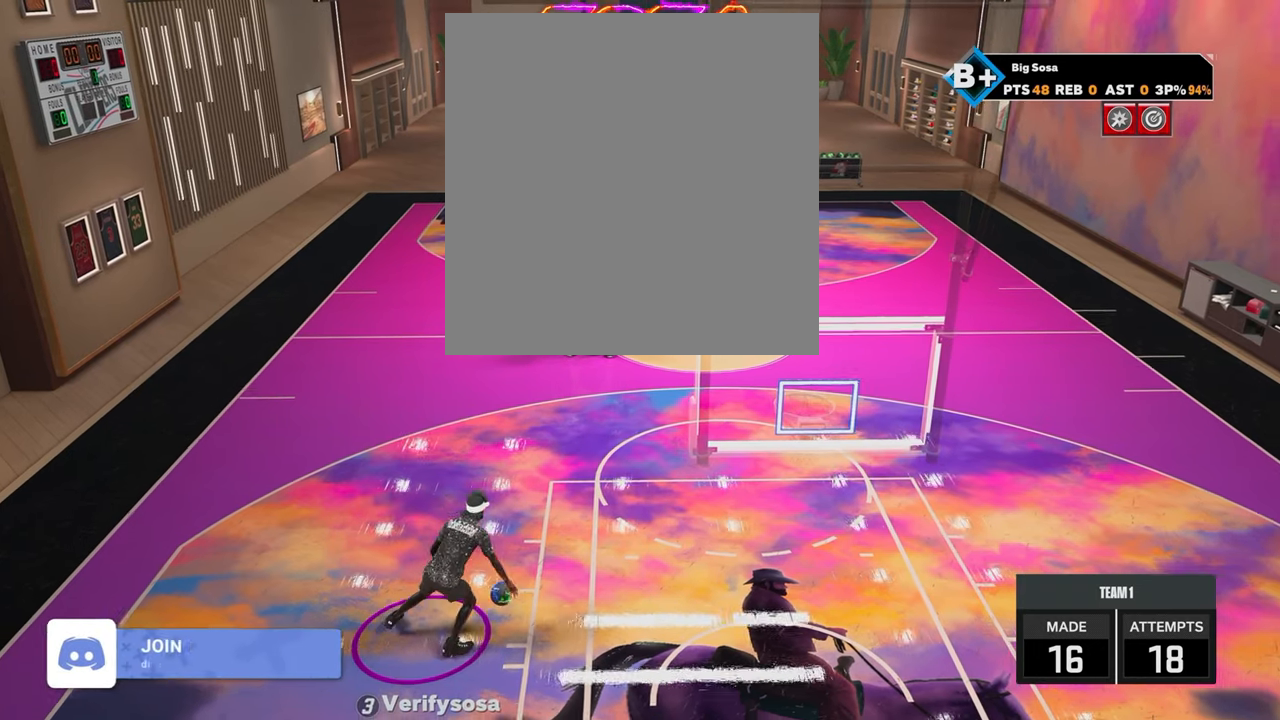
{"buttons": ["R2"], "left_stick": "up-left", "right_stick": "center", "events": [[50, "R2", "up"], [50, "right_stick", "up-right"], [100, "right_stick", "center"], [250, "R2", "down"], [267, "right_stick", "up-left"], [350, "right_stick", "center"], [467, "left_stick", "up-left"]]}
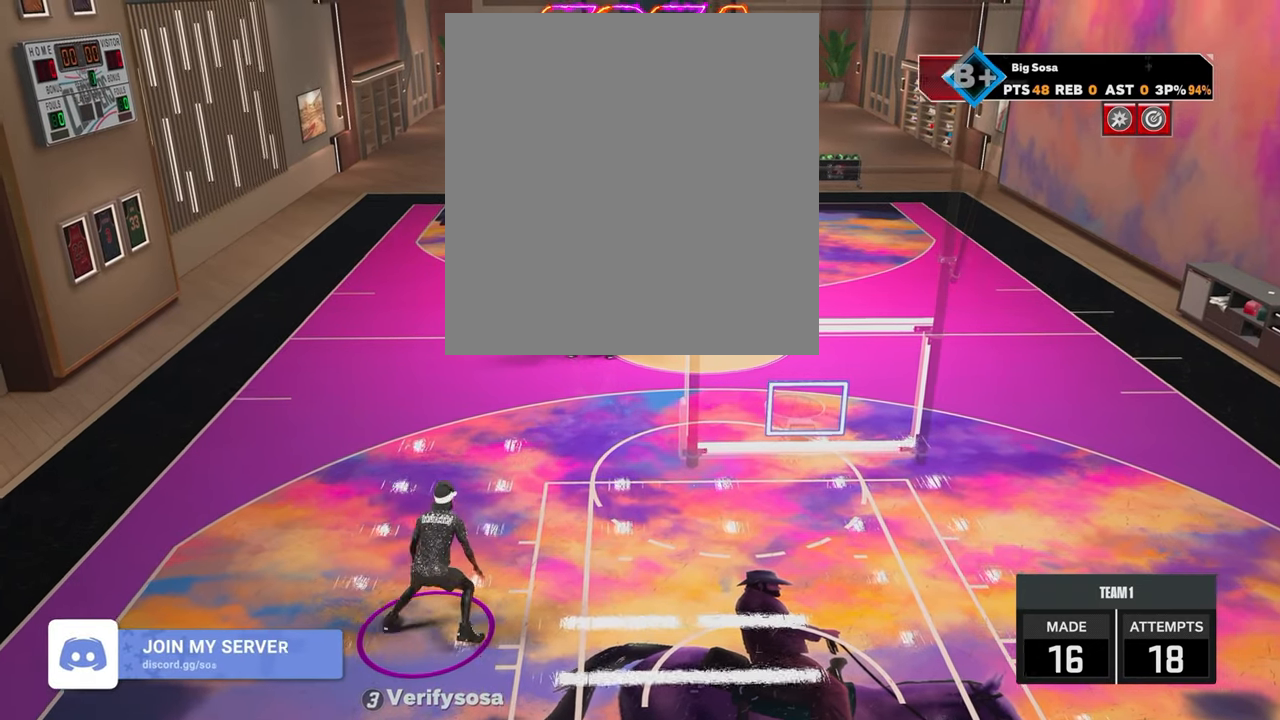
{"buttons": ["R2"], "left_stick": "down-right", "right_stick": "center", "events": [[50, "R2", "up"], [50, "right_stick", "right"], [100, "left_stick", "center"], [100, "right_stick", "center"], [300, "R2", "down"], [300, "right_stick", "up-left"], [367, "right_stick", "center"], [500, "left_stick", "down-right"]]}
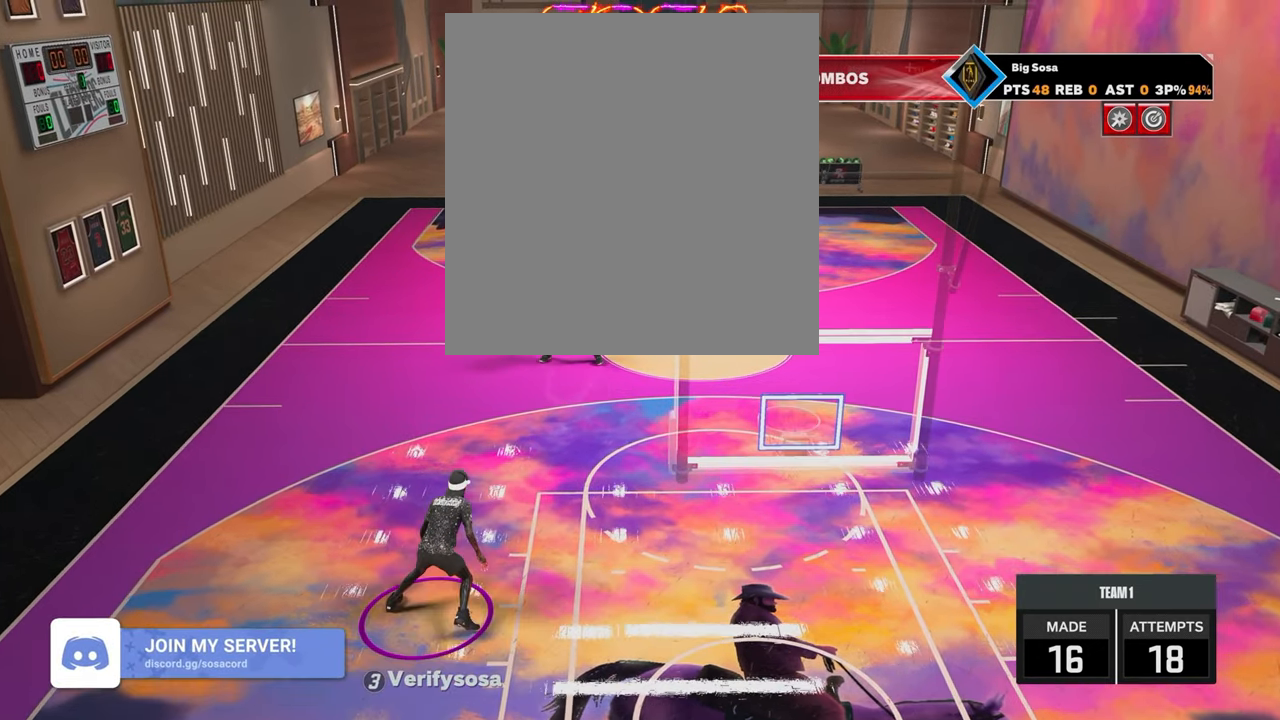
{"buttons": ["R2"], "left_stick": "center", "right_stick": "center", "events": [[50, "R2", "up"], [100, "right_stick", "right"], [117, "left_stick", "center"], [150, "right_stick", "center"], [300, "R2", "down"], [350, "right_stick", "up-left"], [400, "right_stick", "center"]]}
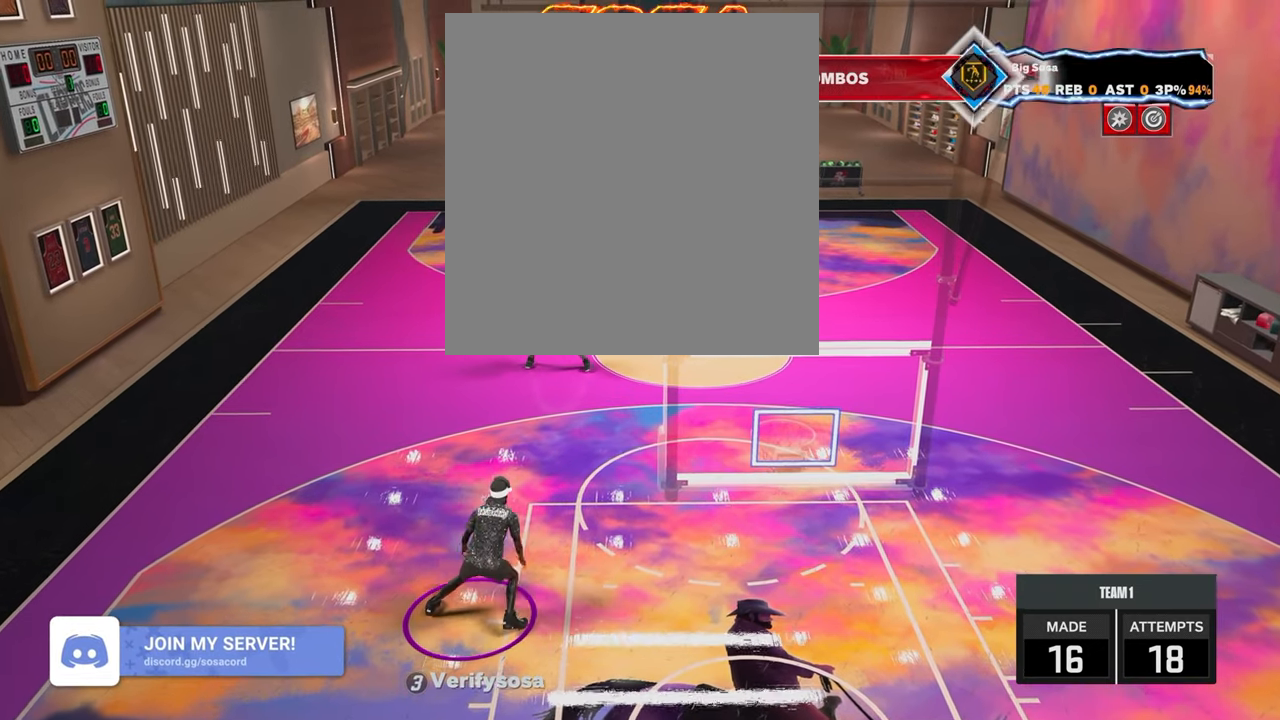
{"buttons": [], "left_stick": "center", "right_stick": "center", "events": [[50, "right_stick", "up-left"], [150, "right_stick", "center"], [450, "R2", "up"]]}
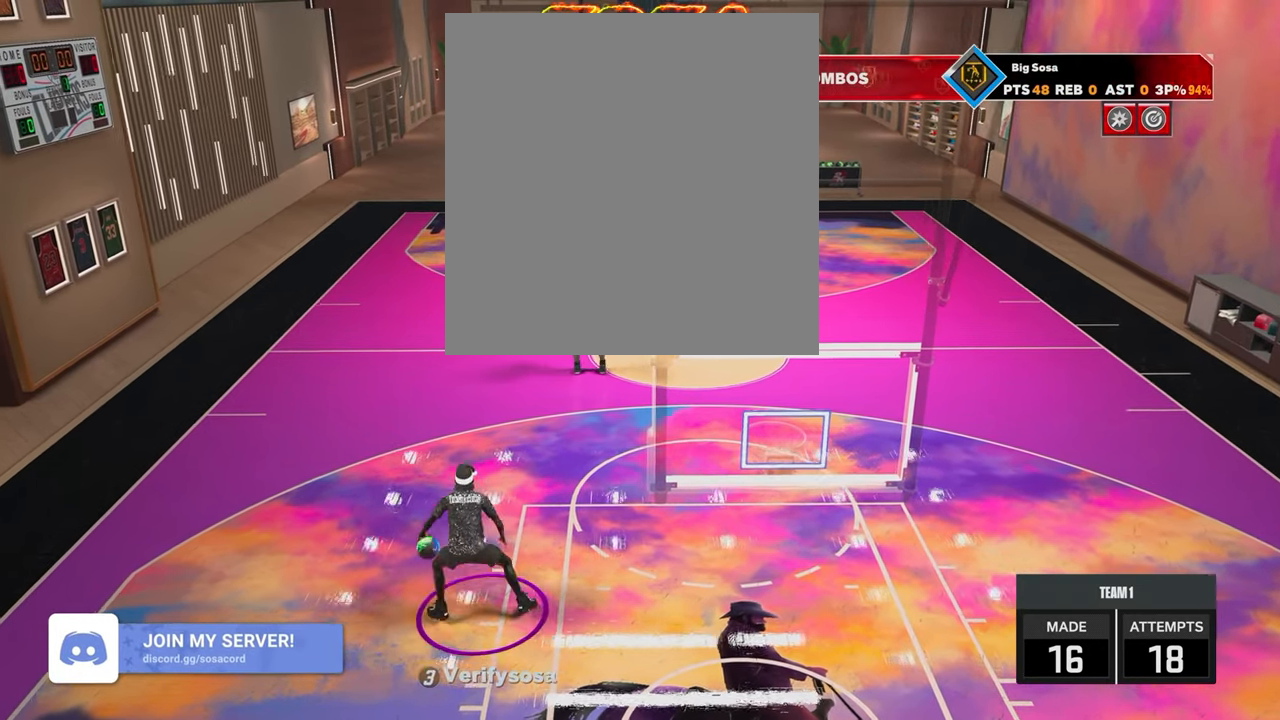
{"buttons": ["R2"], "left_stick": "up-left", "right_stick": "center", "events": [[50, "right_stick", "up-right"], [117, "right_stick", "center"], [250, "R2", "down"], [300, "right_stick", "up-left"], [350, "right_stick", "center"], [467, "left_stick", "up-left"]]}
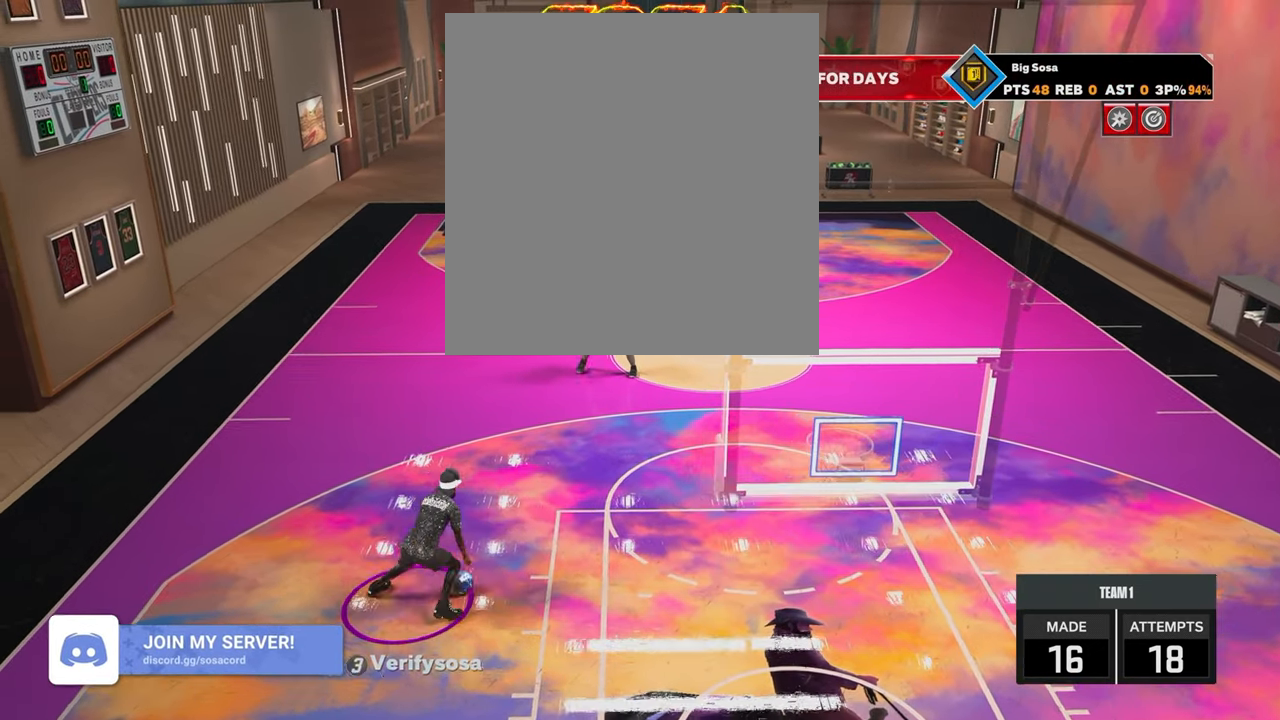
{"buttons": ["R2"], "left_stick": "down-right", "right_stick": "center", "events": [[100, "R2", "up"], [100, "right_stick", "up-right"], [117, "left_stick", "center"], [150, "right_stick", "center"], [300, "R2", "down"], [317, "right_stick", "left"], [367, "right_stick", "center"], [500, "left_stick", "down-right"]]}
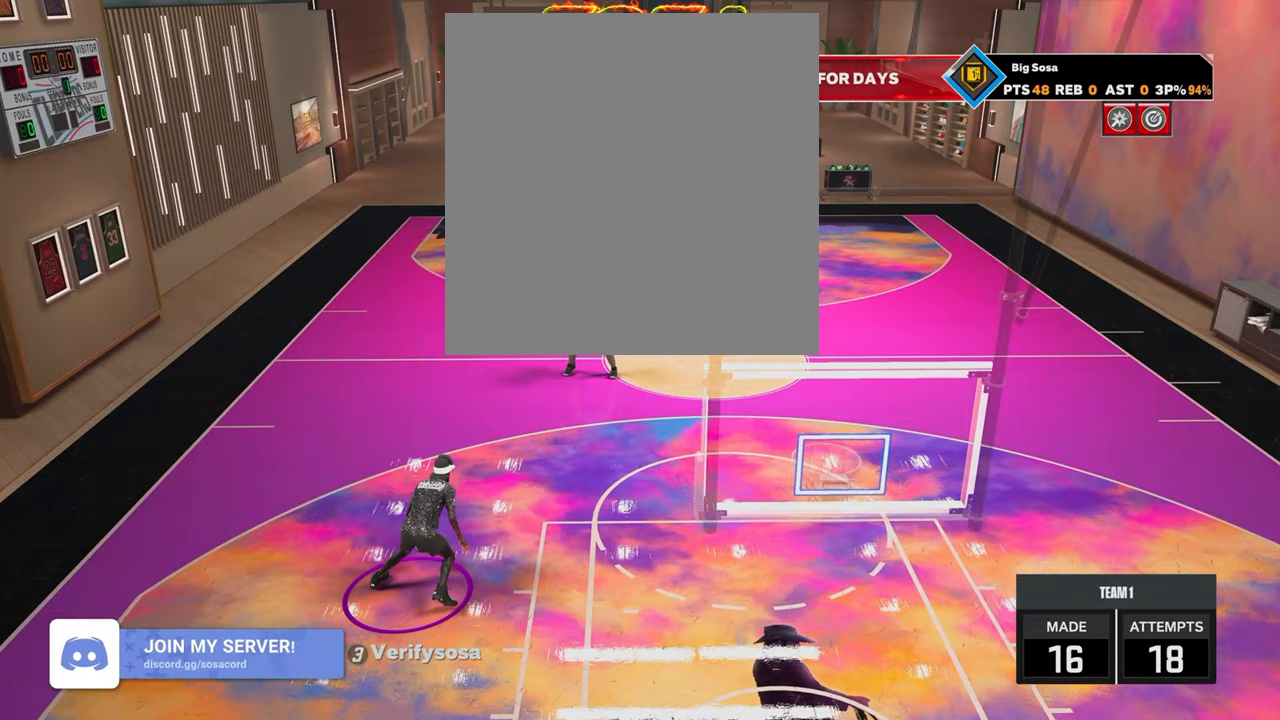
{"buttons": ["R2"], "left_stick": "up-left", "right_stick": "center", "events": [[50, "R2", "up"], [67, "right_stick", "right"], [117, "left_stick", "center"], [117, "right_stick", "center"], [300, "R2", "down"], [300, "right_stick", "up-left"], [350, "right_stick", "center"], [500, "left_stick", "up-left"]]}
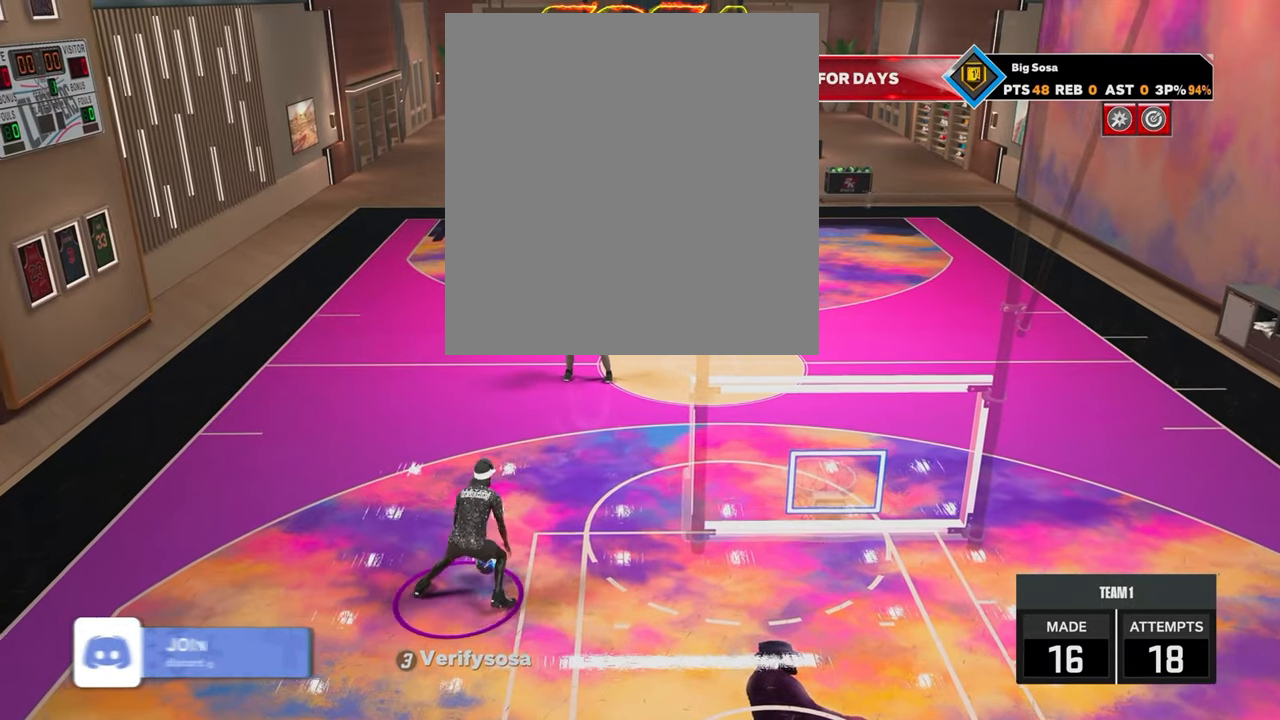
{"buttons": ["R2"], "left_stick": "center", "right_stick": "center", "events": [[67, "R2", "up"], [100, "left_stick", "center"], [100, "right_stick", "up-right"], [150, "right_stick", "center"], [317, "R2", "down"], [317, "right_stick", "up-left"], [400, "right_stick", "center"]]}
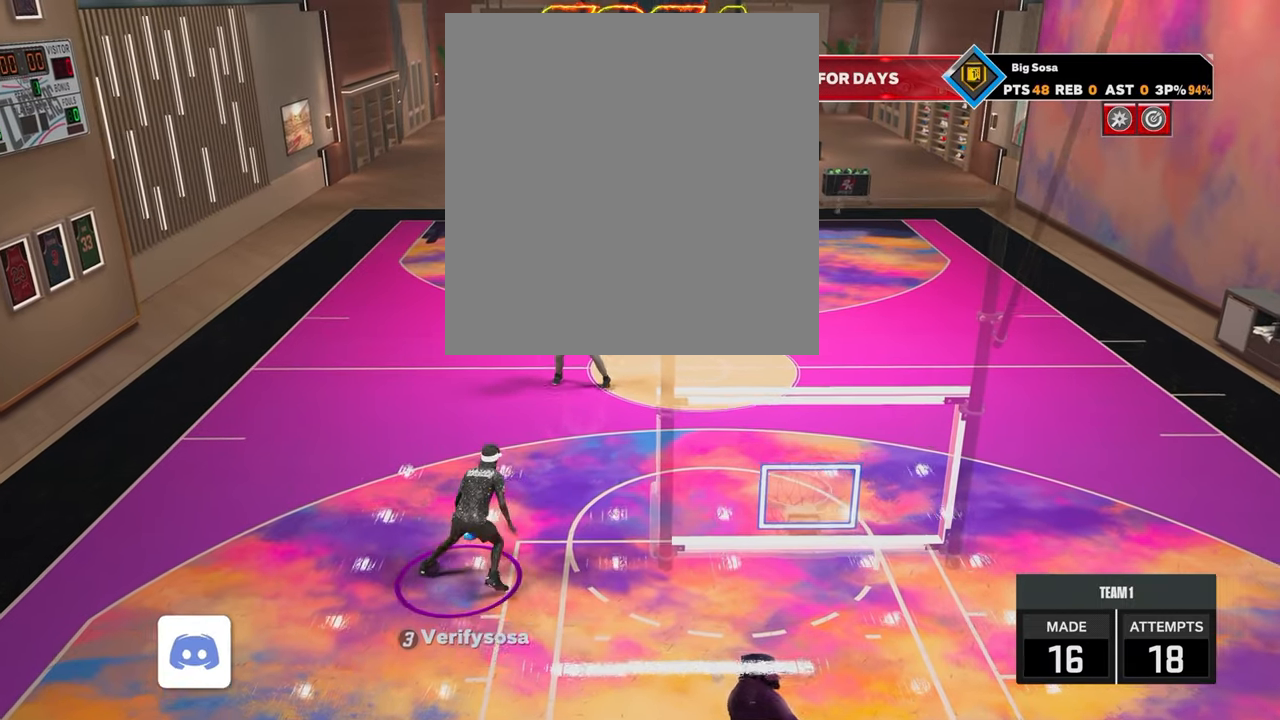
{"buttons": [], "left_stick": "center", "right_stick": "center", "events": [[17, "right_stick", "up-left"], [100, "right_stick", "center"], [400, "R2", "up"]]}
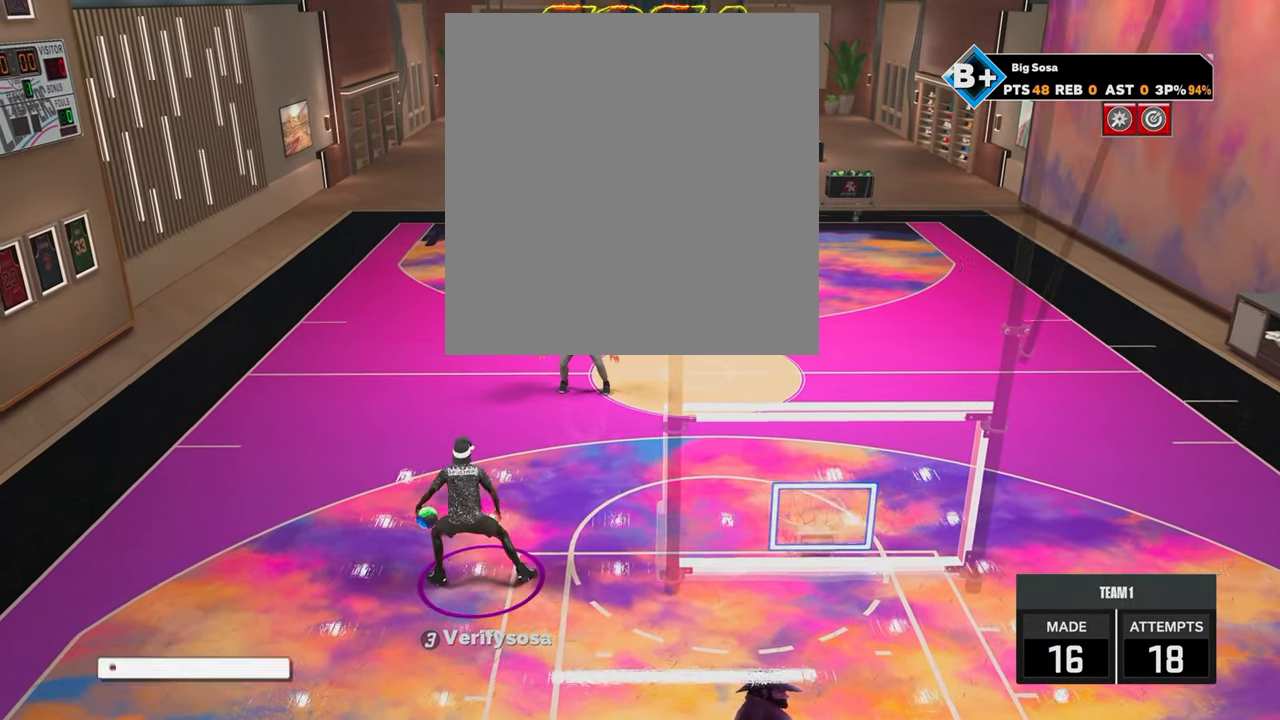
{"buttons": ["R2"], "left_stick": "up-left", "right_stick": "center", "events": [[100, "right_stick", "right"], [150, "right_stick", "center"], [300, "R2", "down"], [300, "right_stick", "up-left"], [367, "right_stick", "center"], [467, "left_stick", "up-left"]]}
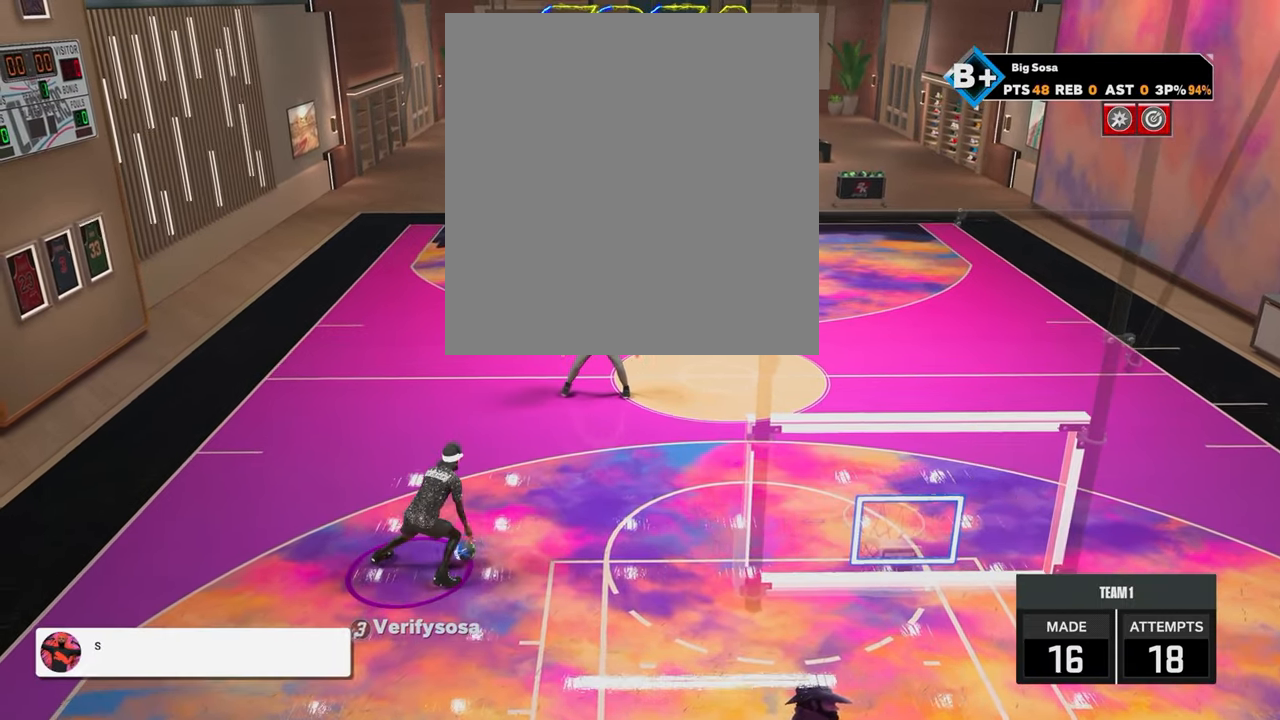
{"buttons": ["R2"], "left_stick": "down-right", "right_stick": "center", "events": [[67, "R2", "up"], [67, "right_stick", "right"], [100, "left_stick", "center"], [150, "right_stick", "center"], [300, "R2", "down"], [300, "right_stick", "left"], [367, "right_stick", "center"], [500, "left_stick", "down-right"]]}
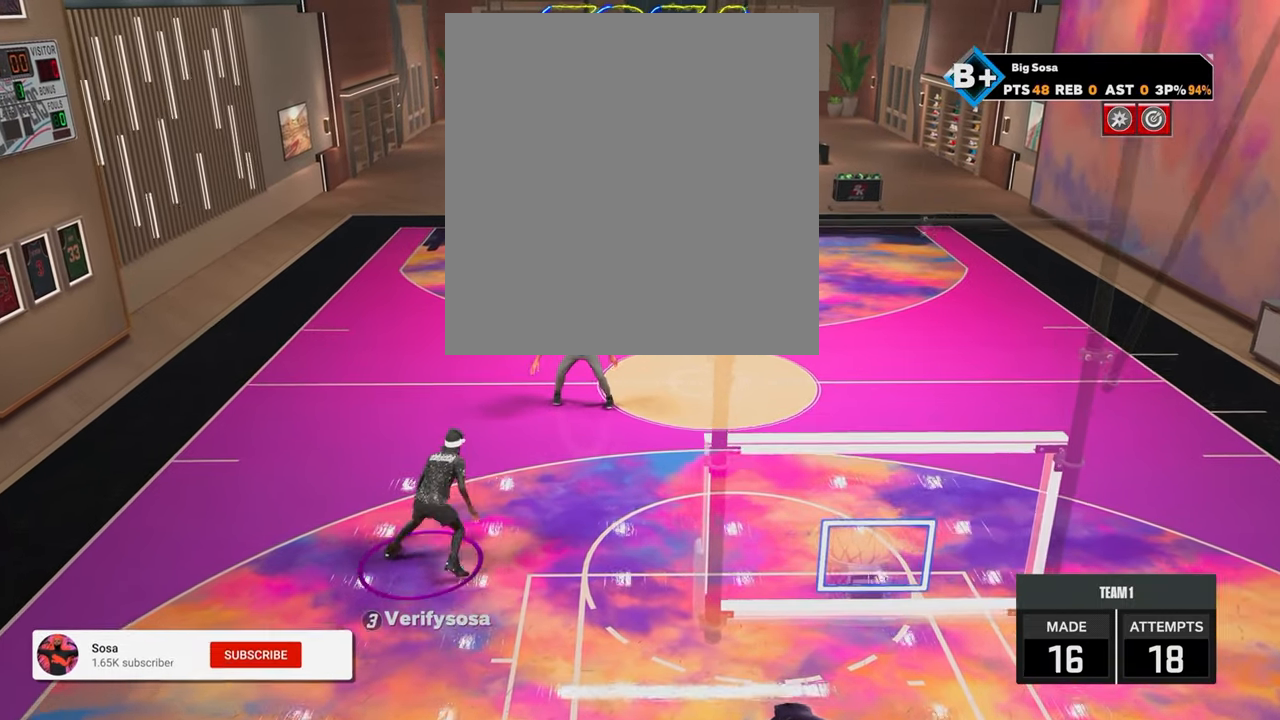
{"buttons": ["R2"], "left_stick": "up-left", "right_stick": "center", "events": [[50, "R2", "up"], [50, "right_stick", "right"], [67, "left_stick", "center"], [117, "right_stick", "center"], [250, "R2", "down"], [250, "right_stick", "up-left"], [317, "right_stick", "center"], [500, "left_stick", "up-left"]]}
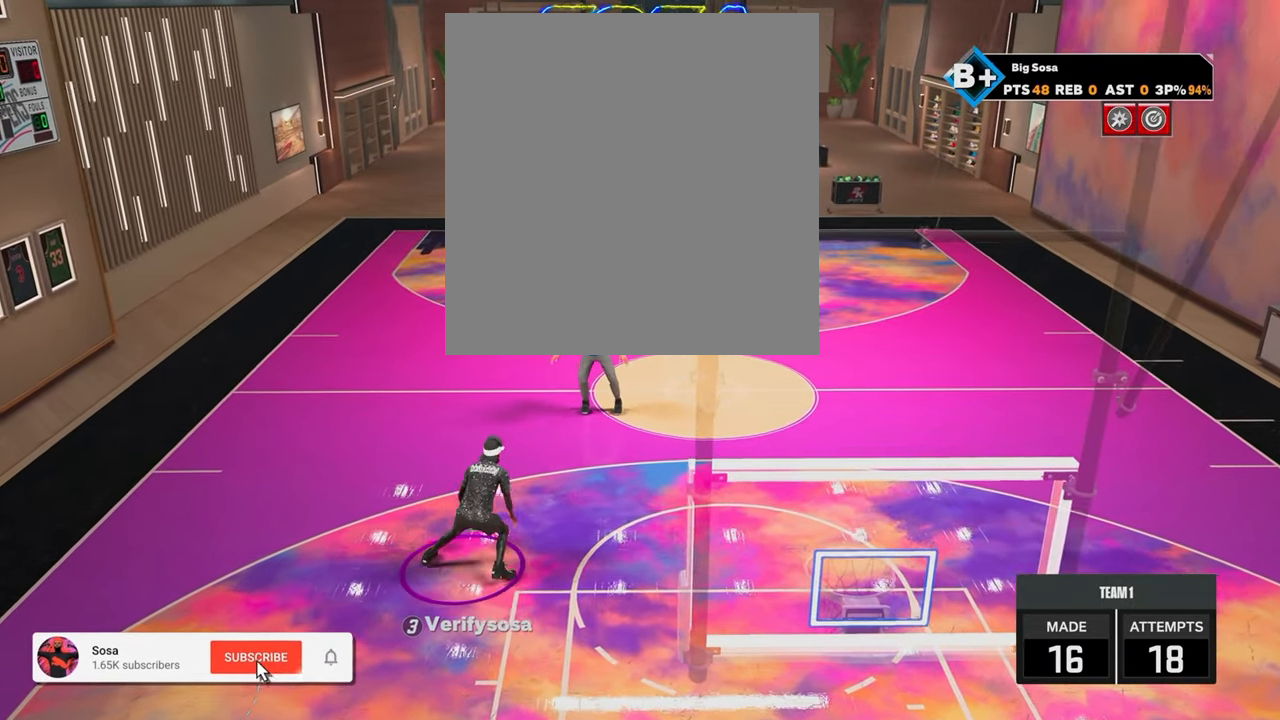
{"buttons": ["R2"], "left_stick": "center", "right_stick": "center", "events": [[67, "R2", "up"], [67, "right_stick", "right"], [117, "left_stick", "center"], [150, "right_stick", "center"], [267, "R2", "down"]]}
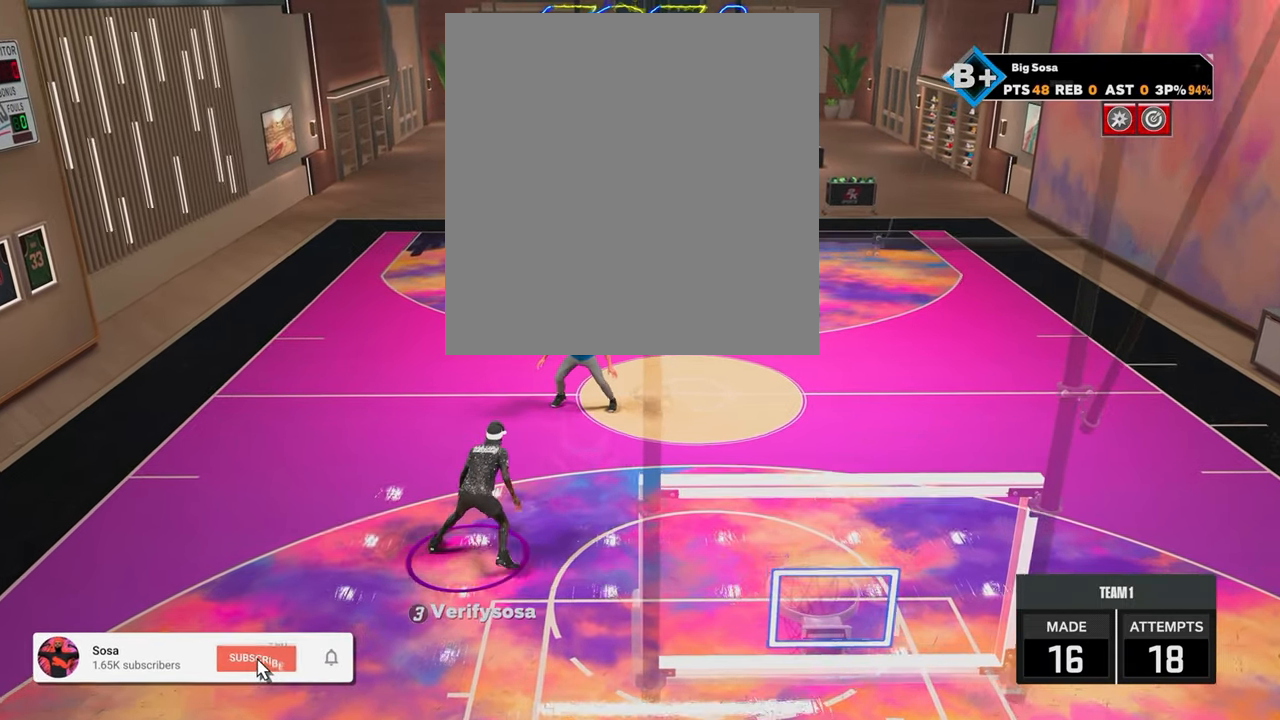
{"buttons": [], "left_stick": "center", "right_stick": "center", "events": [[50, "right_stick", "left"], [167, "right_stick", "center"], [450, "R2", "up"]]}
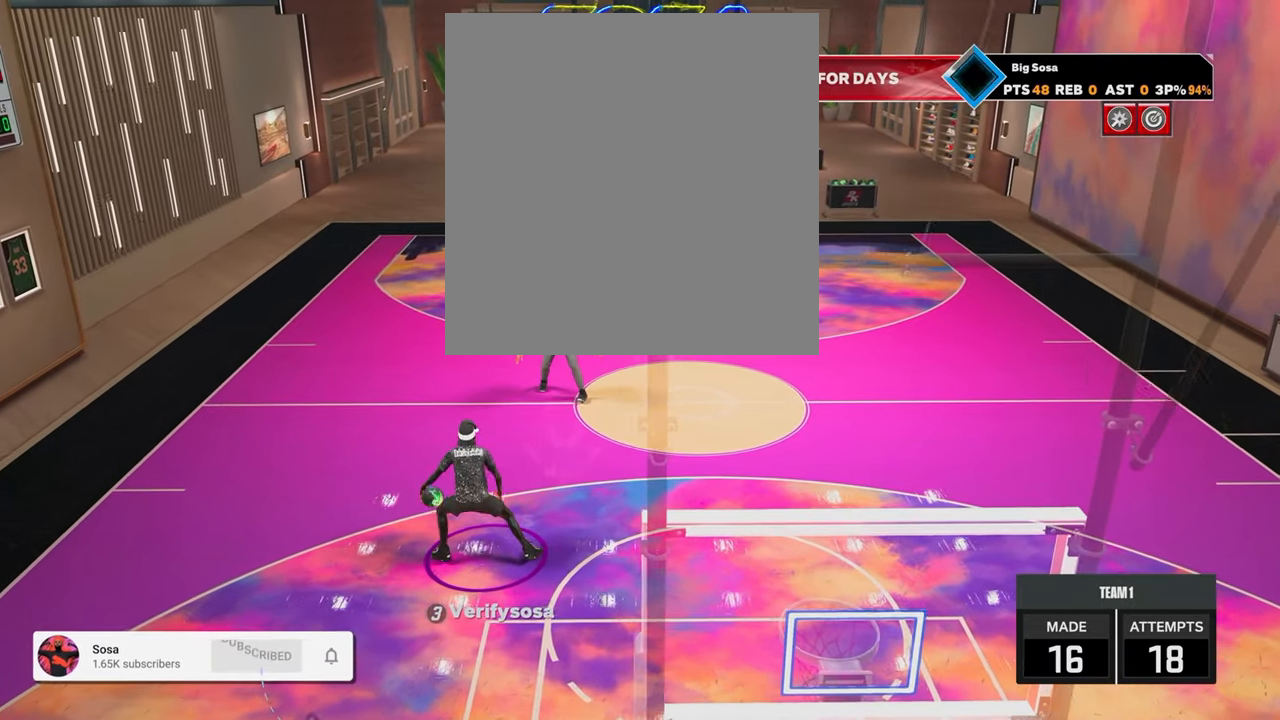
{"buttons": ["R2"], "left_stick": "center", "right_stick": "center", "events": [[150, "right_stick", "up-right"], [200, "right_stick", "center"], [317, "R2", "down"], [350, "right_stick", "up-left"], [417, "right_stick", "center"]]}
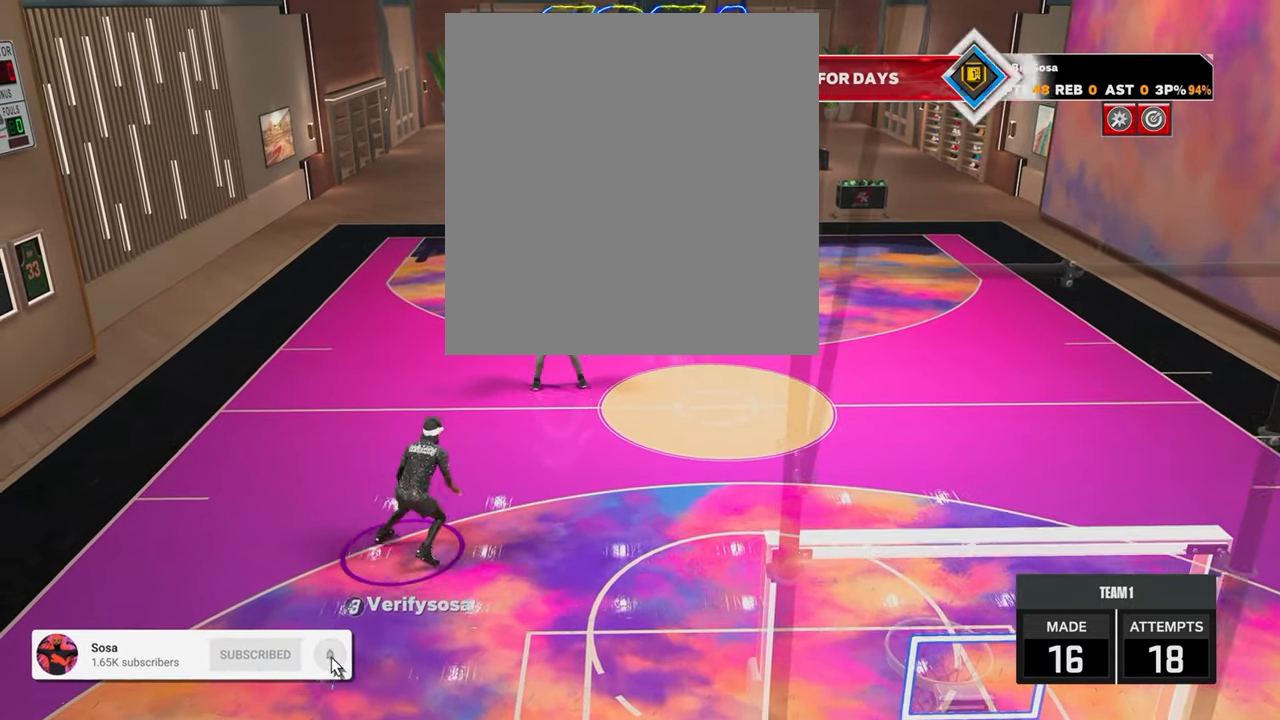
{"buttons": ["R2"], "left_stick": "center", "right_stick": "center", "events": [[50, "left_stick", "up-left"], [150, "R2", "up"], [200, "left_stick", "center"], [367, "R2", "down"], [400, "right_stick", "up-left"], [500, "right_stick", "center"]]}